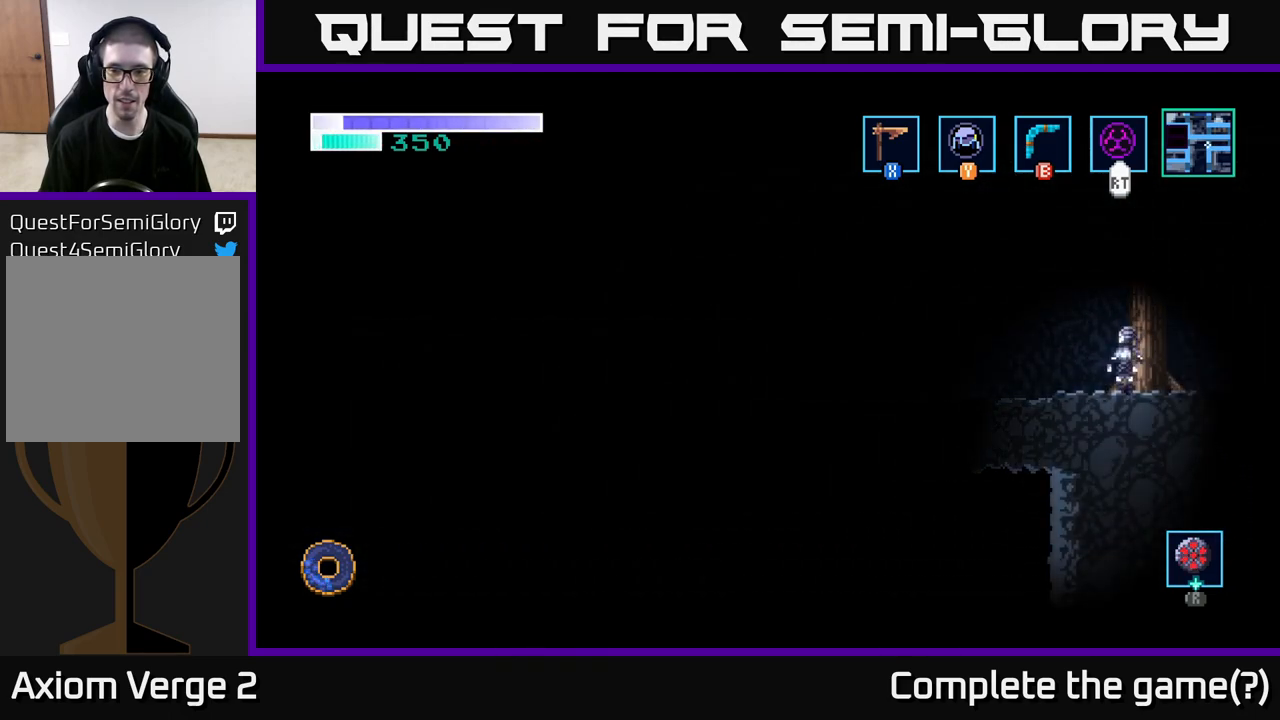
Gameplay with a controller (Xbox layout); each line is a JSON object with the inputs held at the frame after it. "events" lists button and stick changes between this image and that frame as [ms after this image, input, new state], when the widget could be followed in between.
{"buttons": [], "left_stick": "center", "right_stick": "left", "events": [[33, "right_stick", "down-left"], [50, "left_stick", "left"], [200, "left_stick", "center"], [300, "right_stick", "left"]]}
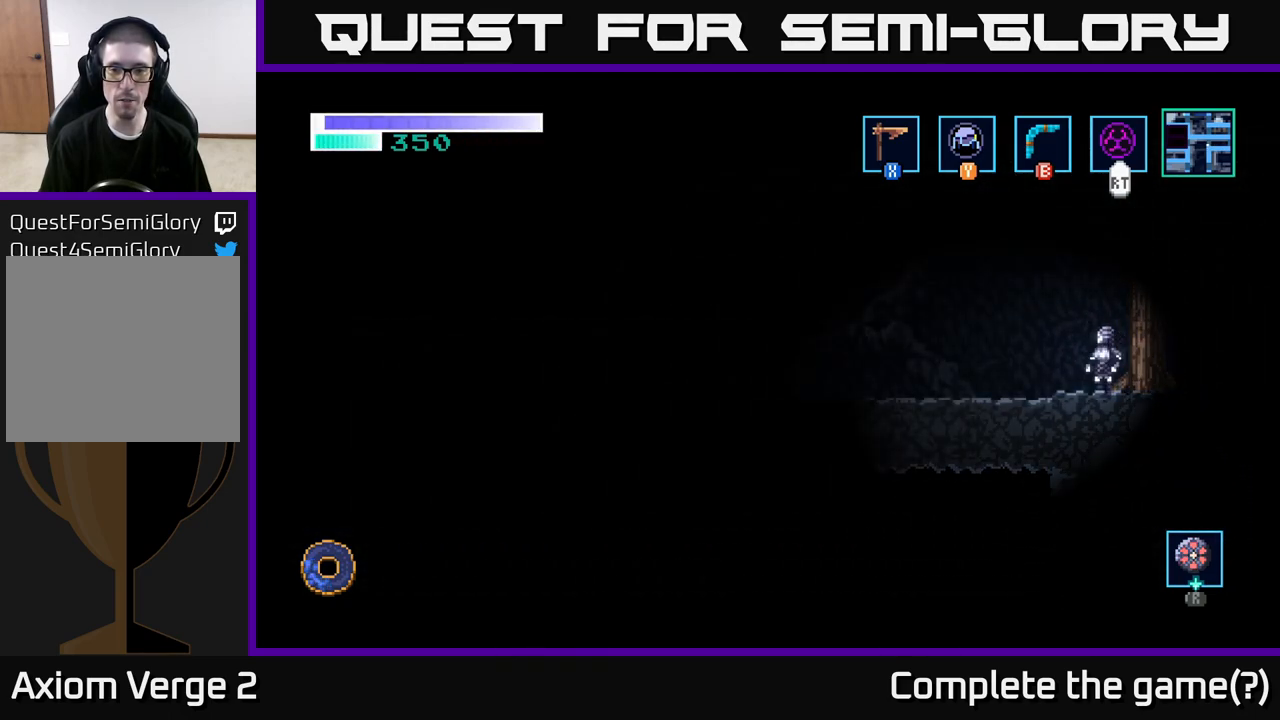
{"buttons": [], "left_stick": "center", "right_stick": "center", "events": [[167, "right_stick", "center"], [350, "Y", "down"], [433, "Y", "up"]]}
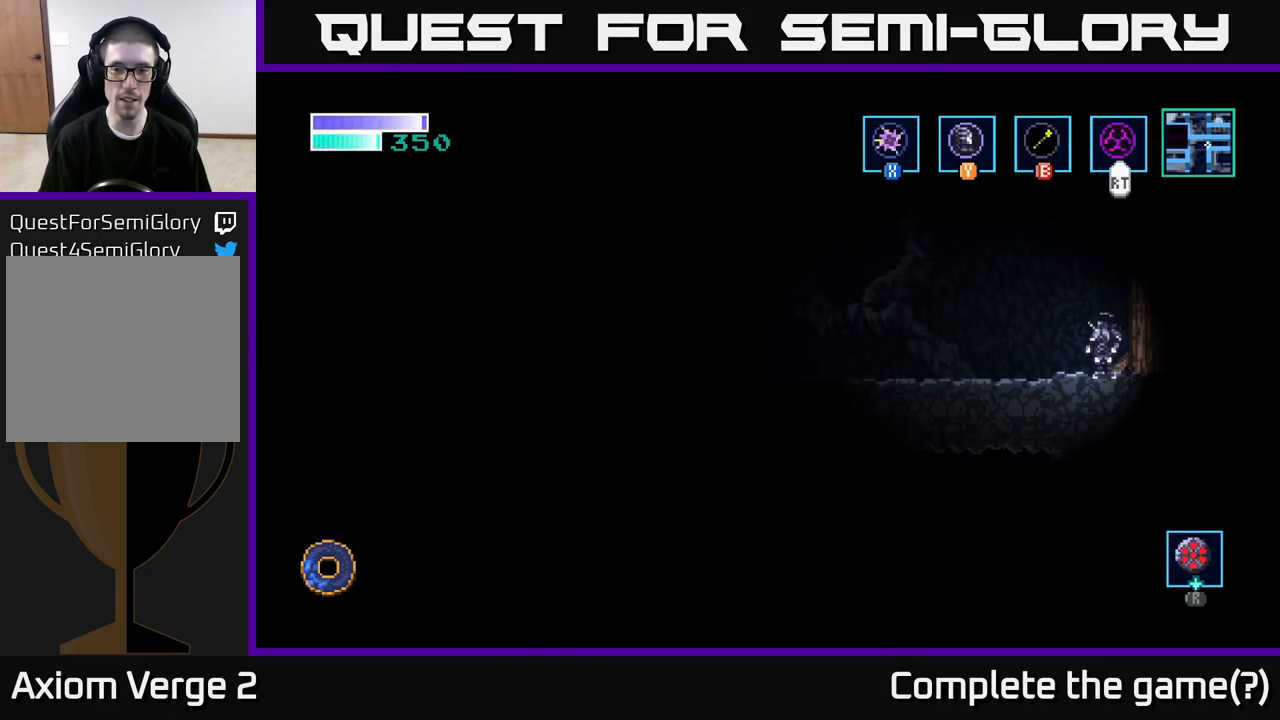
{"buttons": [], "left_stick": "center", "right_stick": "center", "events": []}
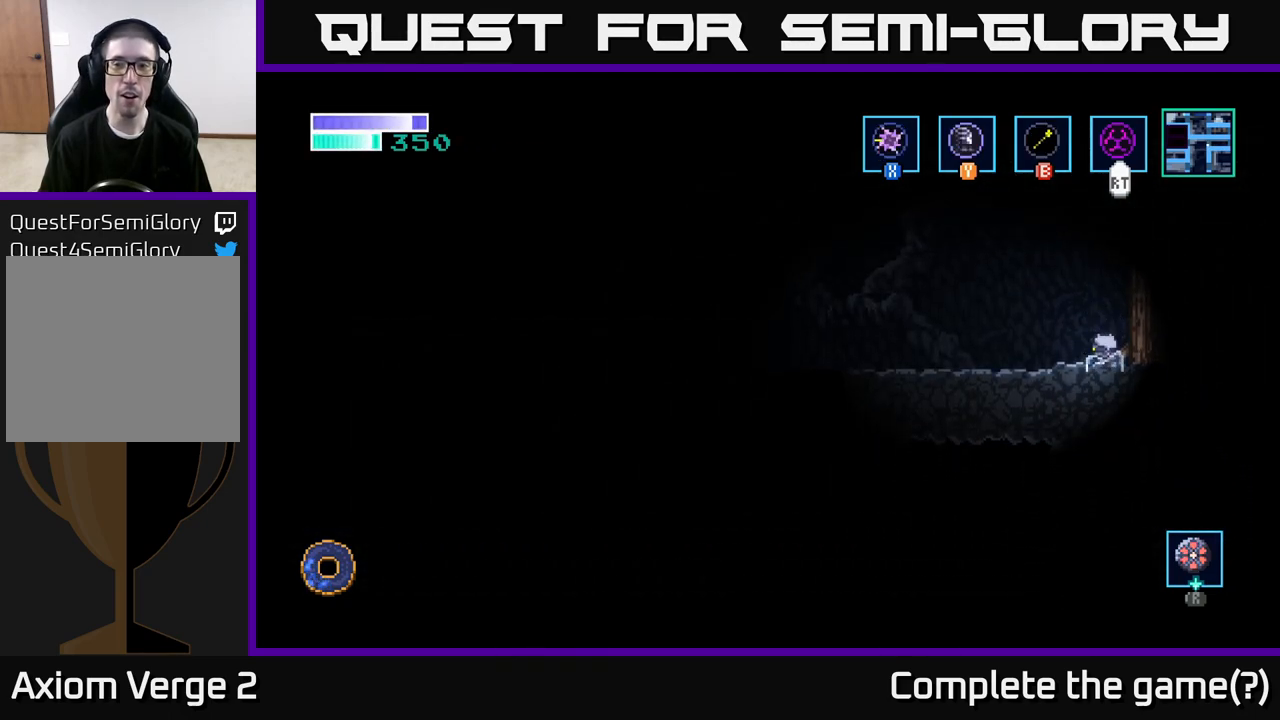
{"buttons": [], "left_stick": "center", "right_stick": "down-left", "events": [[117, "right_stick", "down-left"]]}
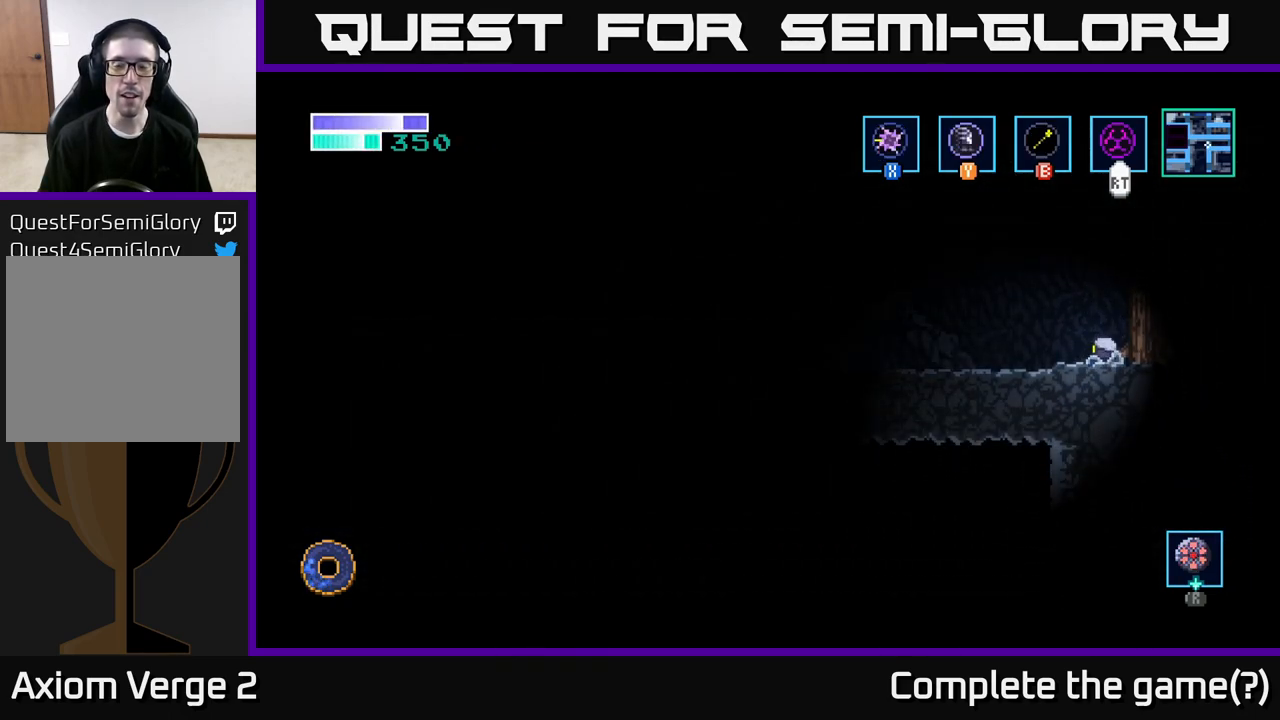
{"buttons": [], "left_stick": "left", "right_stick": "center", "events": [[383, "right_stick", "center"], [450, "left_stick", "left"]]}
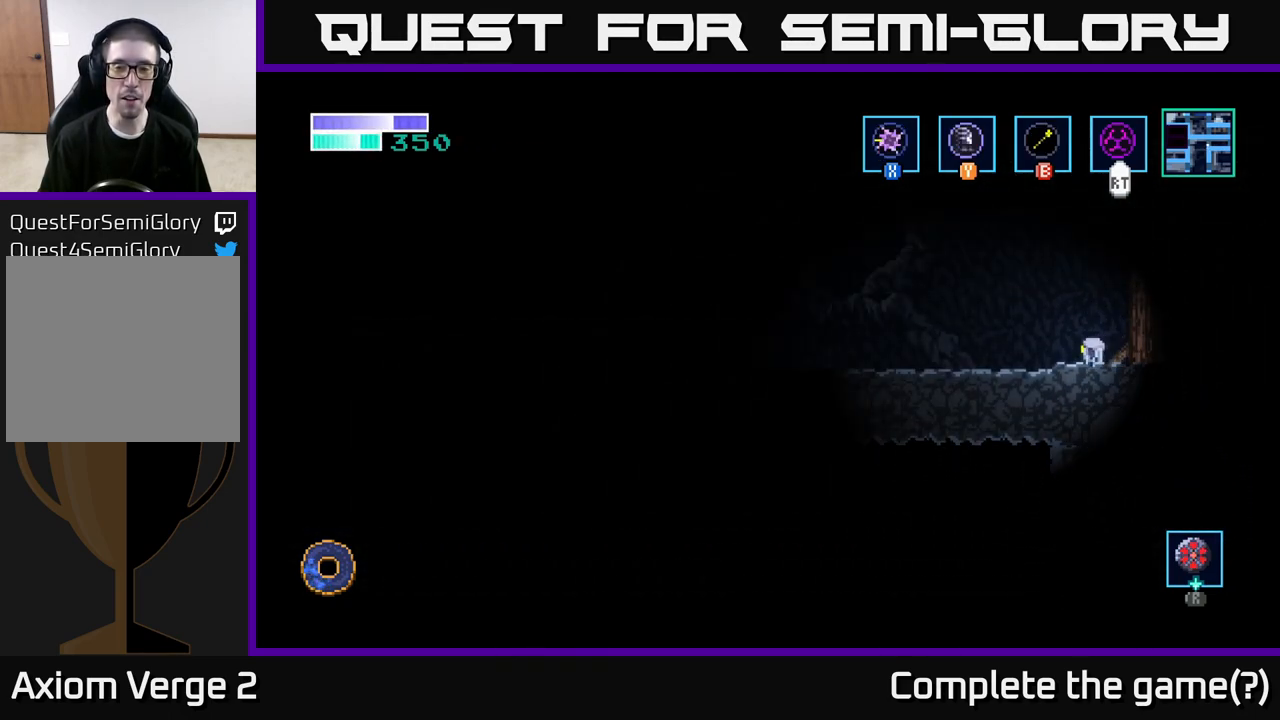
{"buttons": [], "left_stick": "center", "right_stick": "center", "events": [[67, "left_stick", "center"]]}
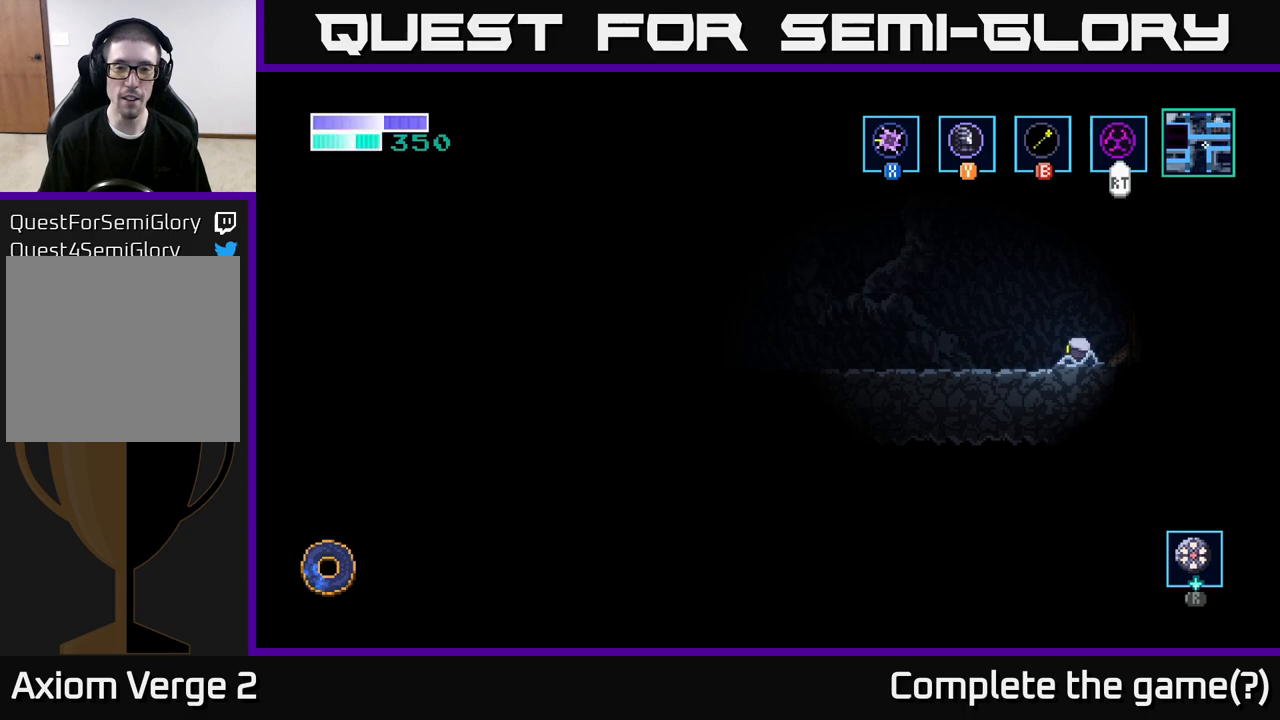
{"buttons": [], "left_stick": "center", "right_stick": "center", "events": []}
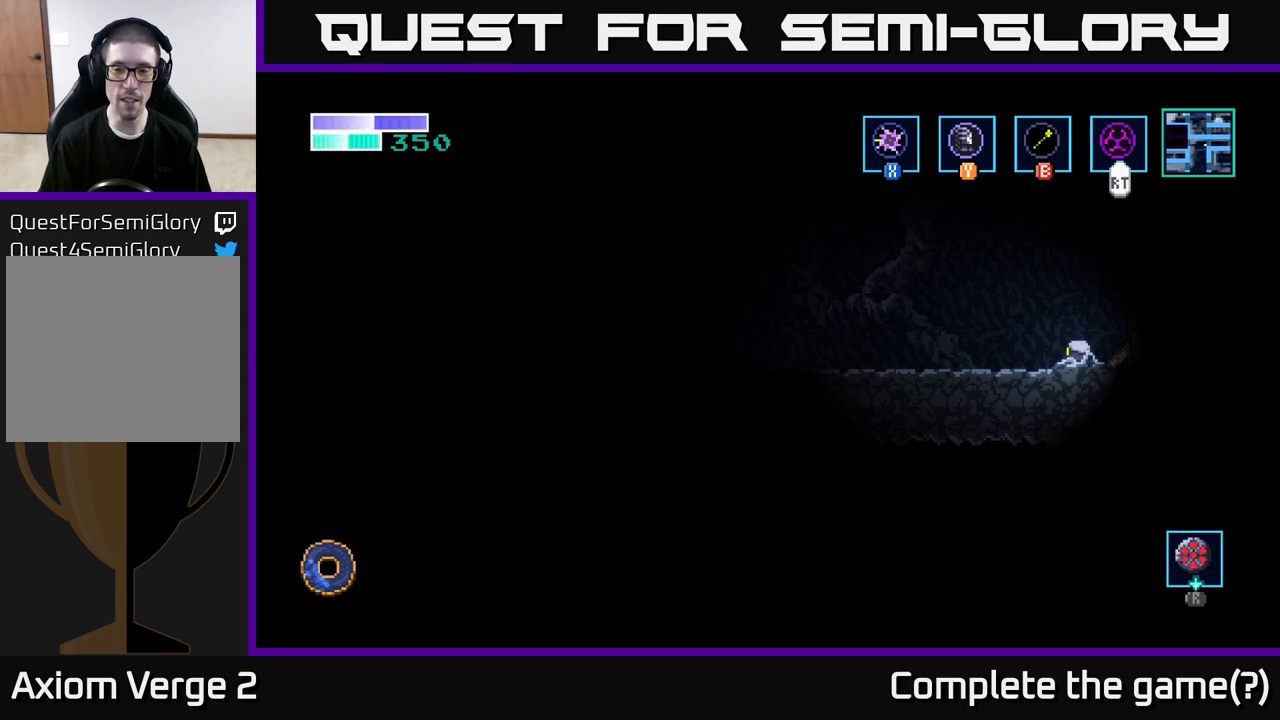
{"buttons": [], "left_stick": "center", "right_stick": "down-left", "events": [[350, "right_stick", "down-left"]]}
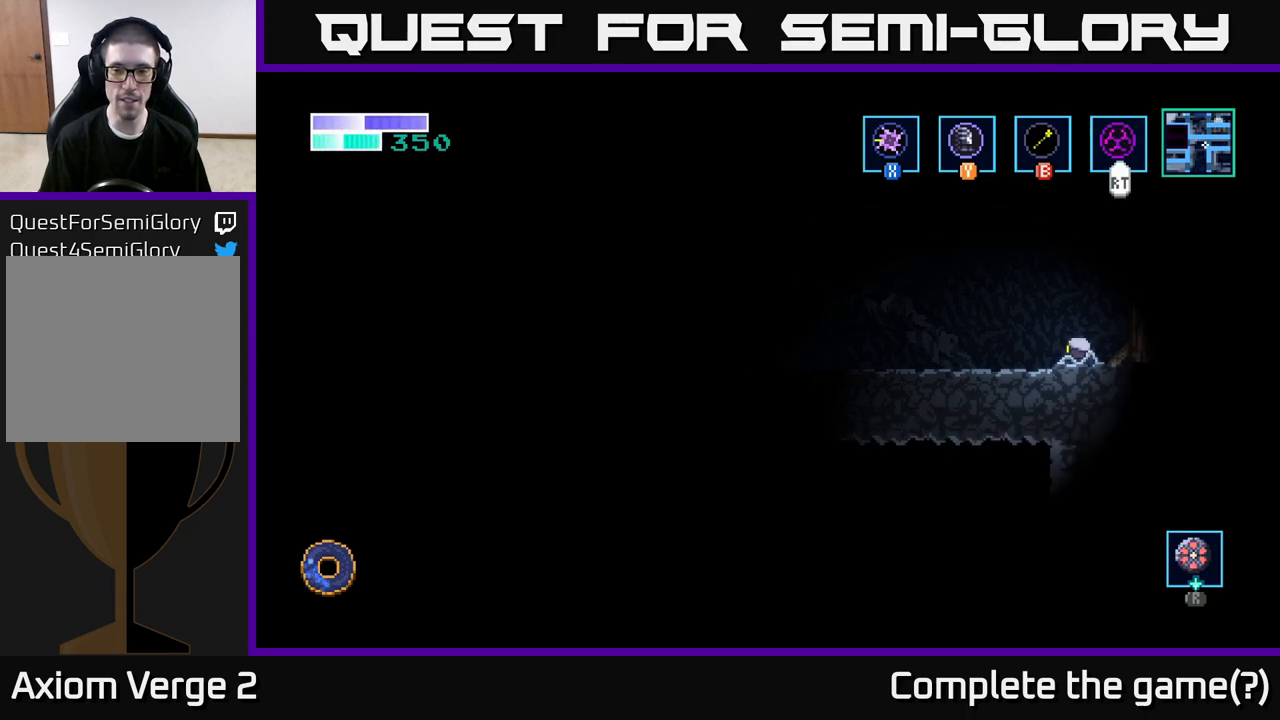
{"buttons": [], "left_stick": "center", "right_stick": "up-left", "events": [[100, "right_stick", "center"], [267, "right_stick", "left"], [383, "right_stick", "up-left"]]}
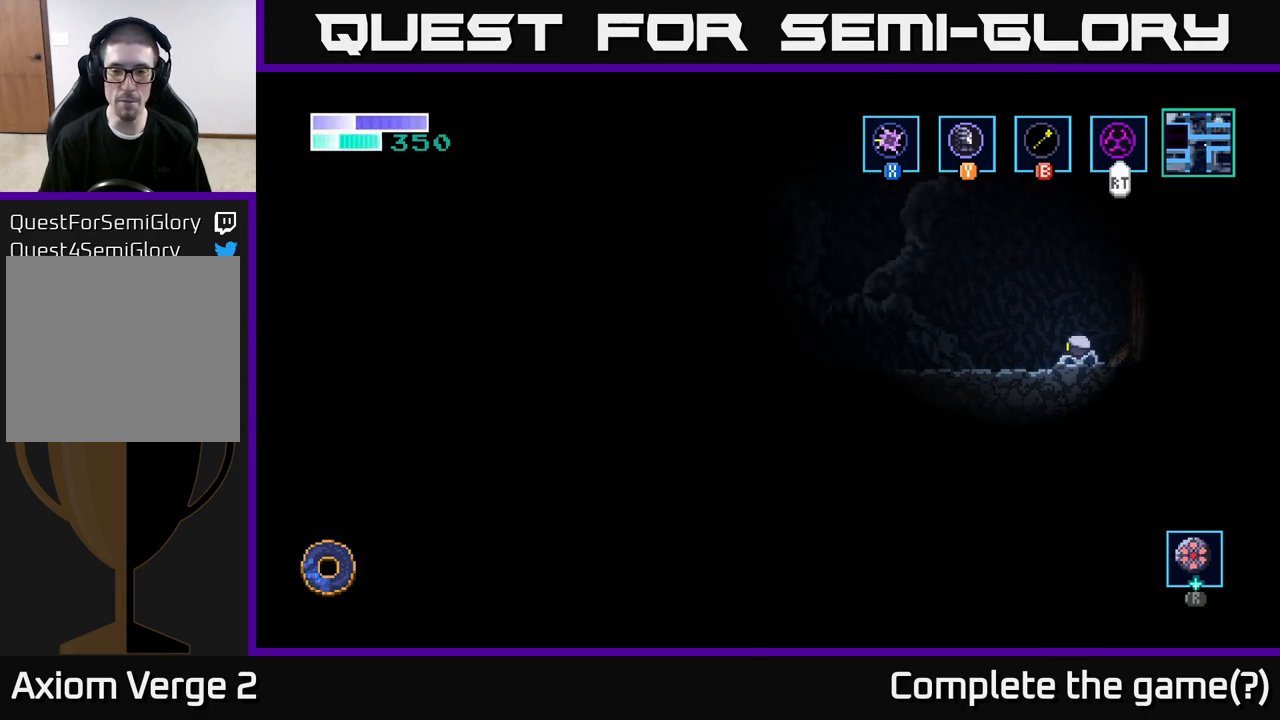
{"buttons": [], "left_stick": "center", "right_stick": "center", "events": [[117, "right_stick", "up"], [483, "right_stick", "center"]]}
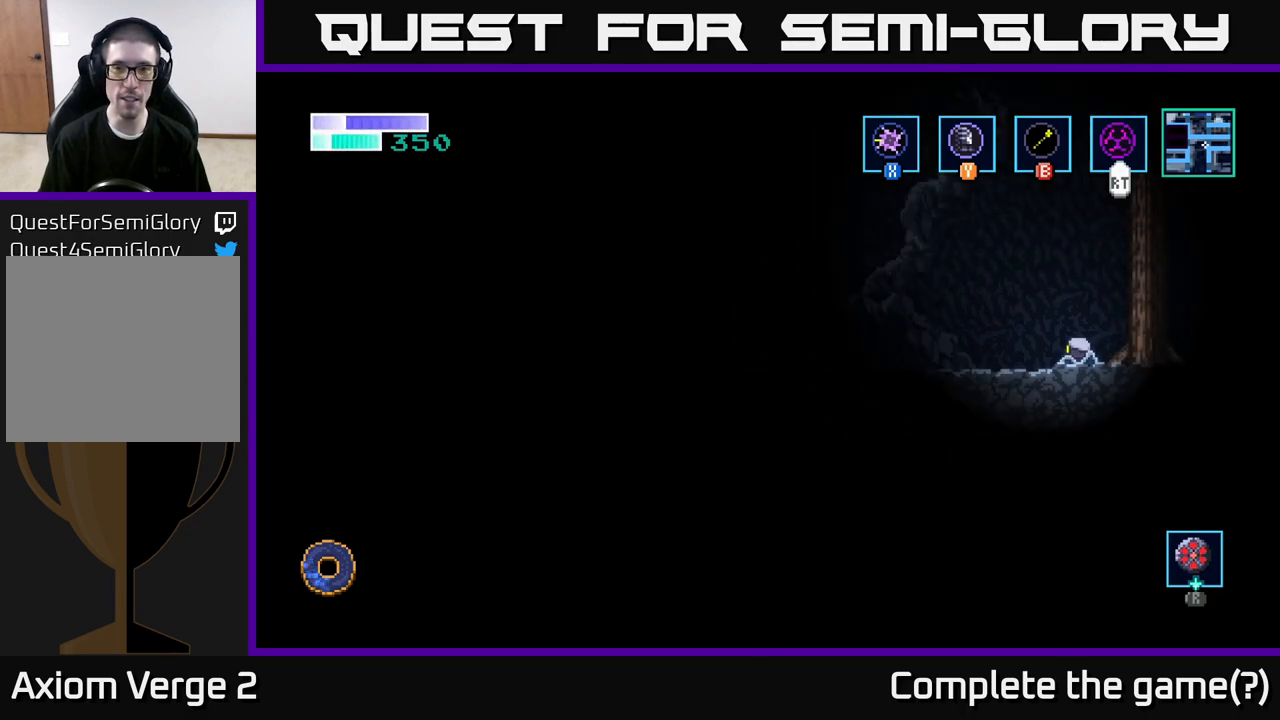
{"buttons": ["A"], "left_stick": "center", "right_stick": "center", "events": [[17, "A", "down"]]}
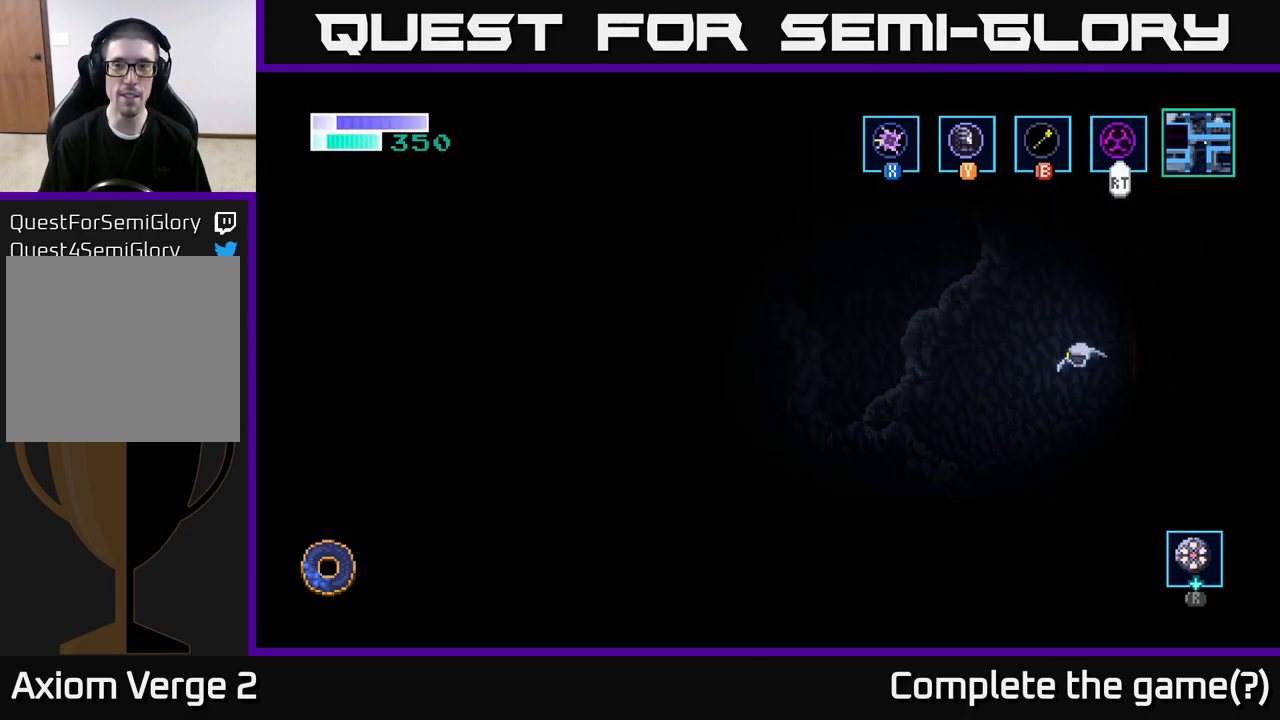
{"buttons": [], "left_stick": "up", "right_stick": "center", "events": [[67, "left_stick", "up"], [83, "A", "up"]]}
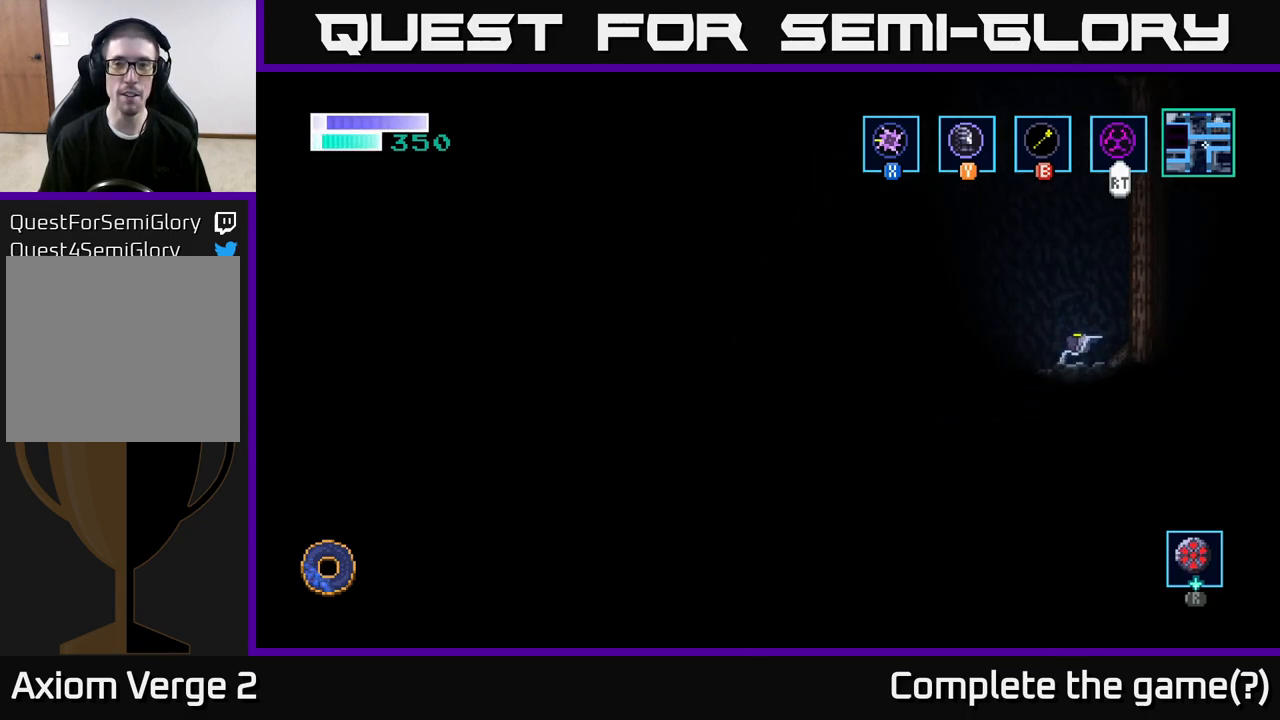
{"buttons": [], "left_stick": "center", "right_stick": "center", "events": [[67, "left_stick", "center"]]}
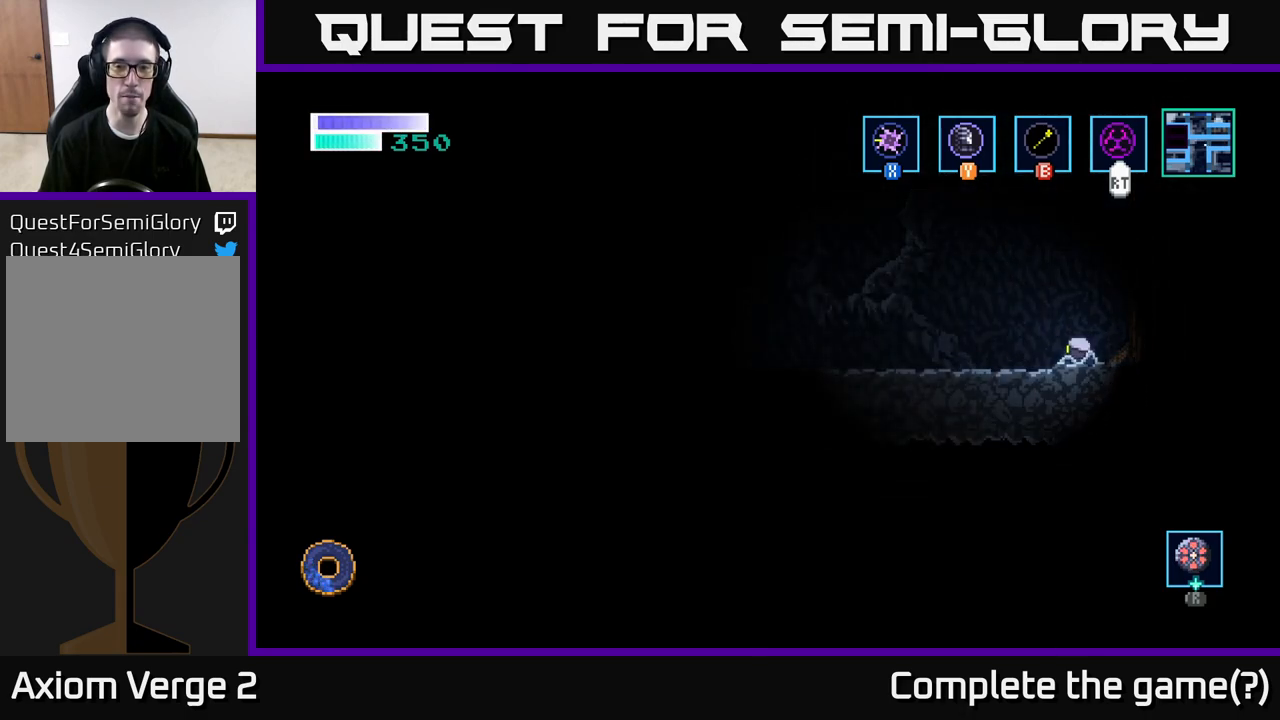
{"buttons": [], "left_stick": "center", "right_stick": "center", "events": []}
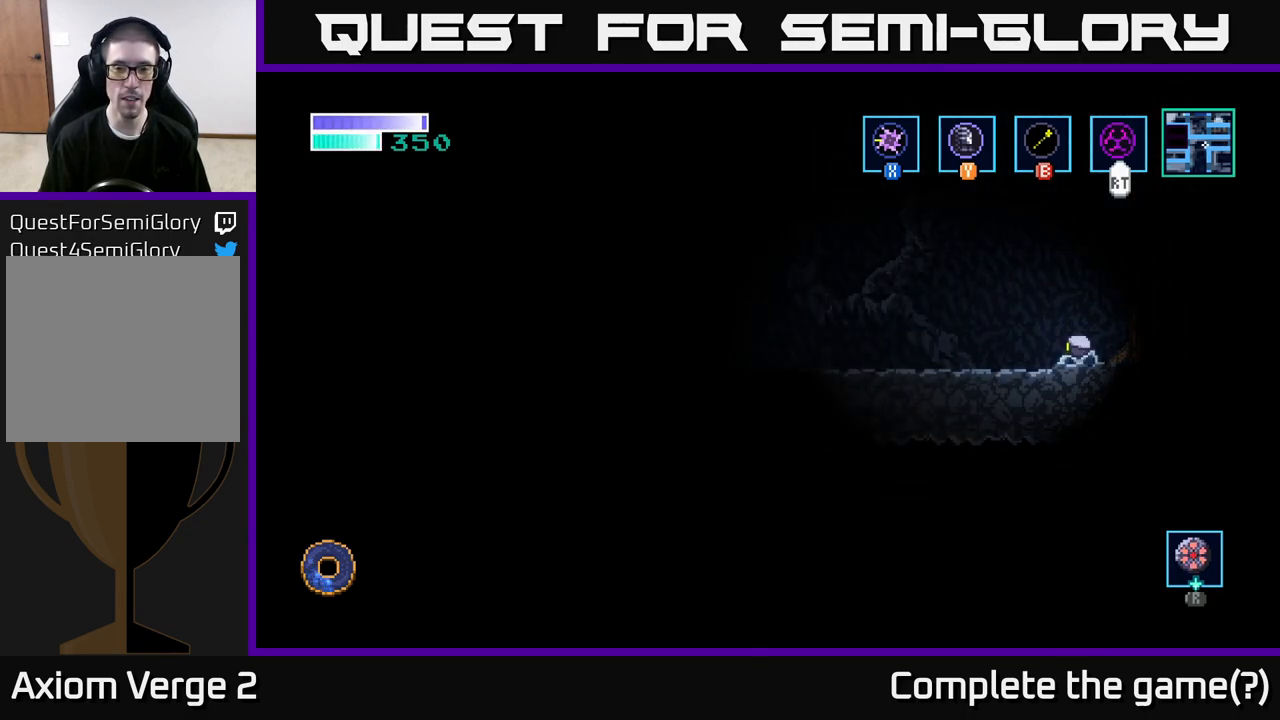
{"buttons": [], "left_stick": "left", "right_stick": "center", "events": [[117, "left_stick", "left"]]}
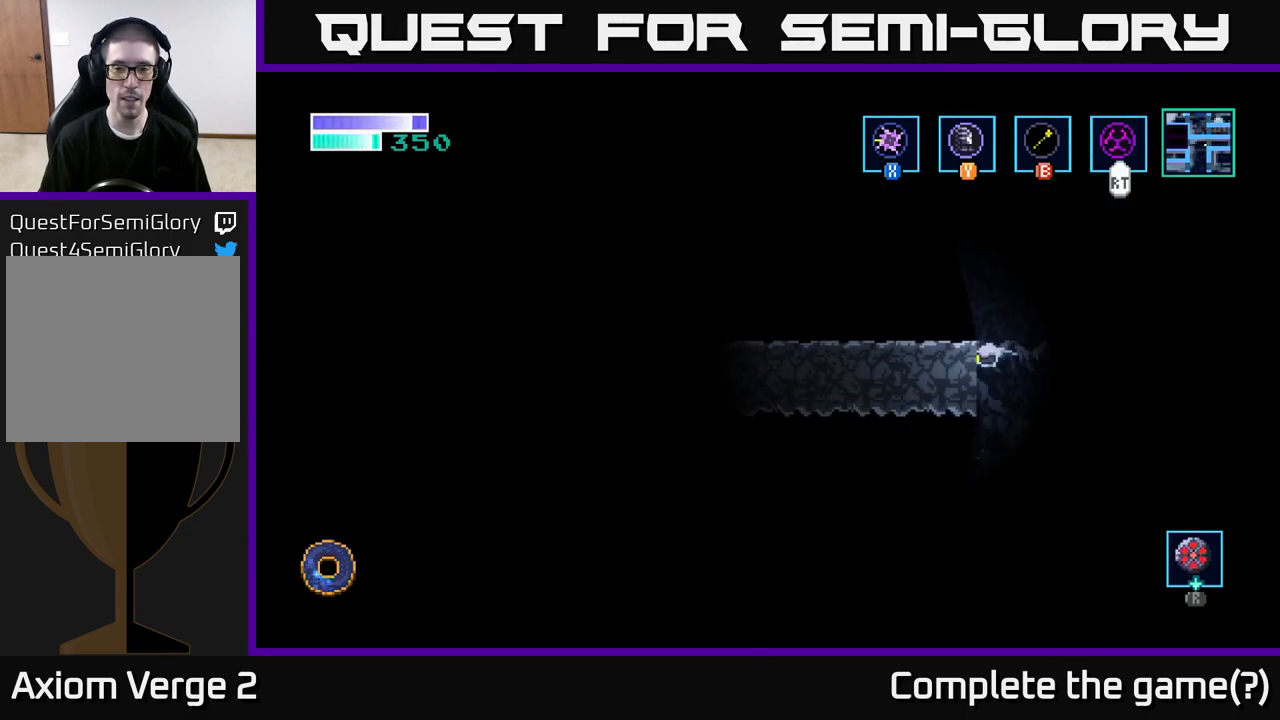
{"buttons": [], "left_stick": "right", "right_stick": "center", "events": [[150, "A", "down"], [333, "left_stick", "right"], [433, "A", "up"]]}
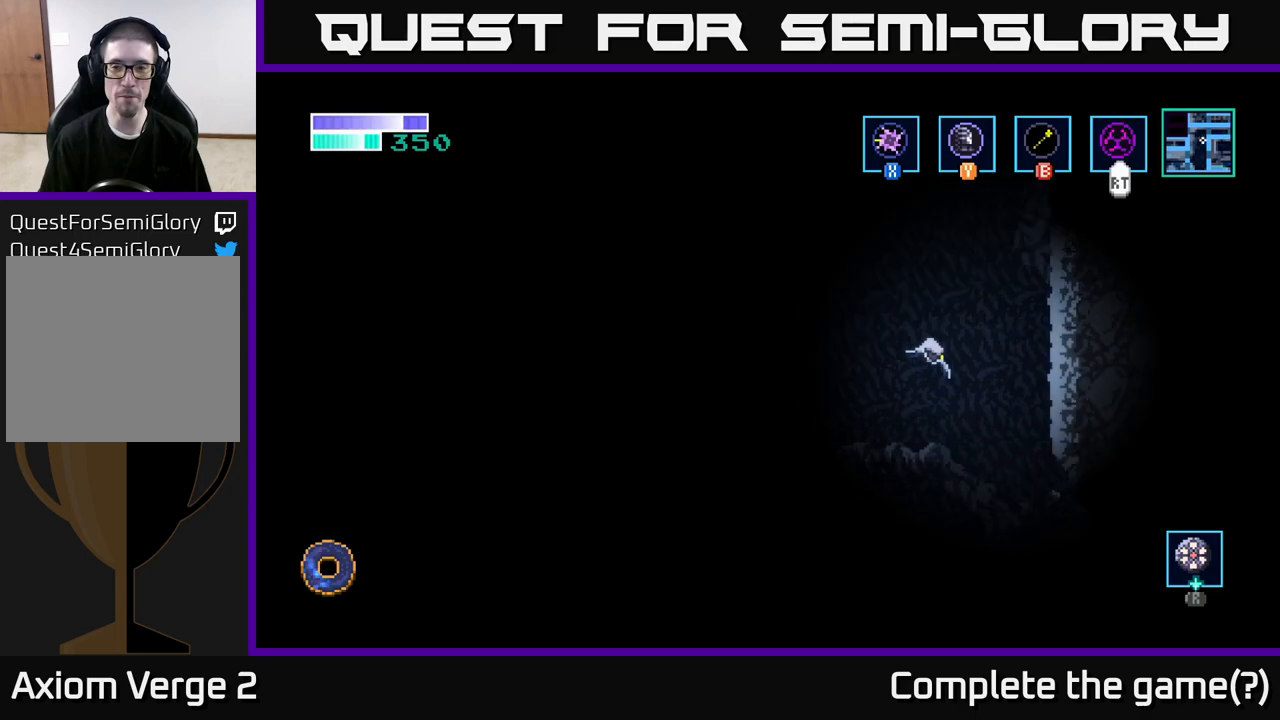
{"buttons": [], "left_stick": "center", "right_stick": "center", "events": [[317, "left_stick", "center"]]}
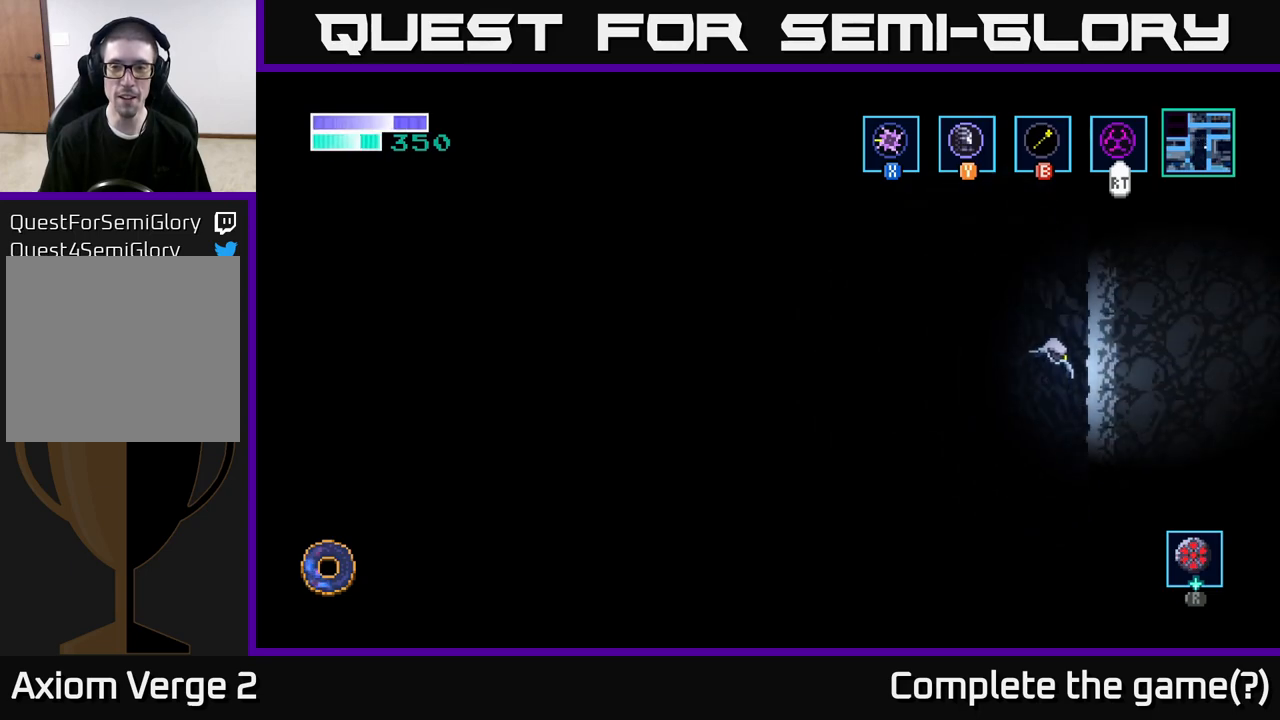
{"buttons": ["B"], "left_stick": "center", "right_stick": "center", "events": [[367, "B", "down"]]}
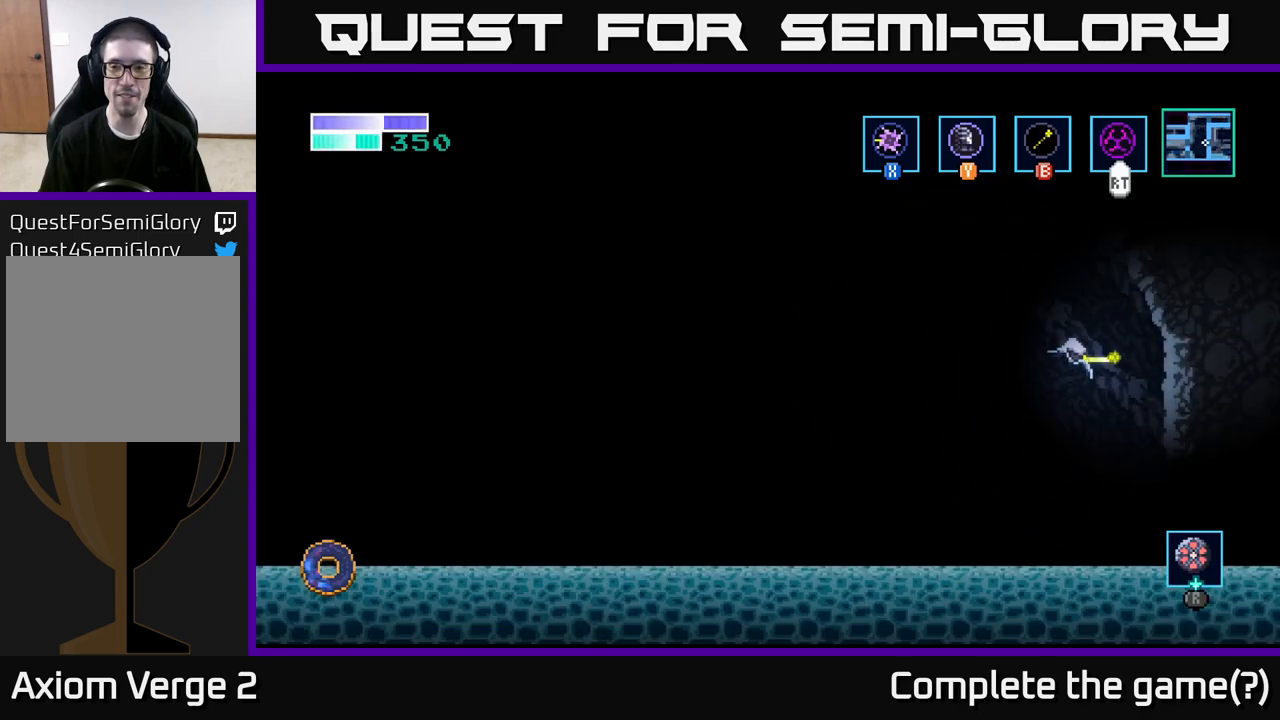
{"buttons": [], "left_stick": "right", "right_stick": "center", "events": [[200, "left_stick", "right"], [250, "B", "up"]]}
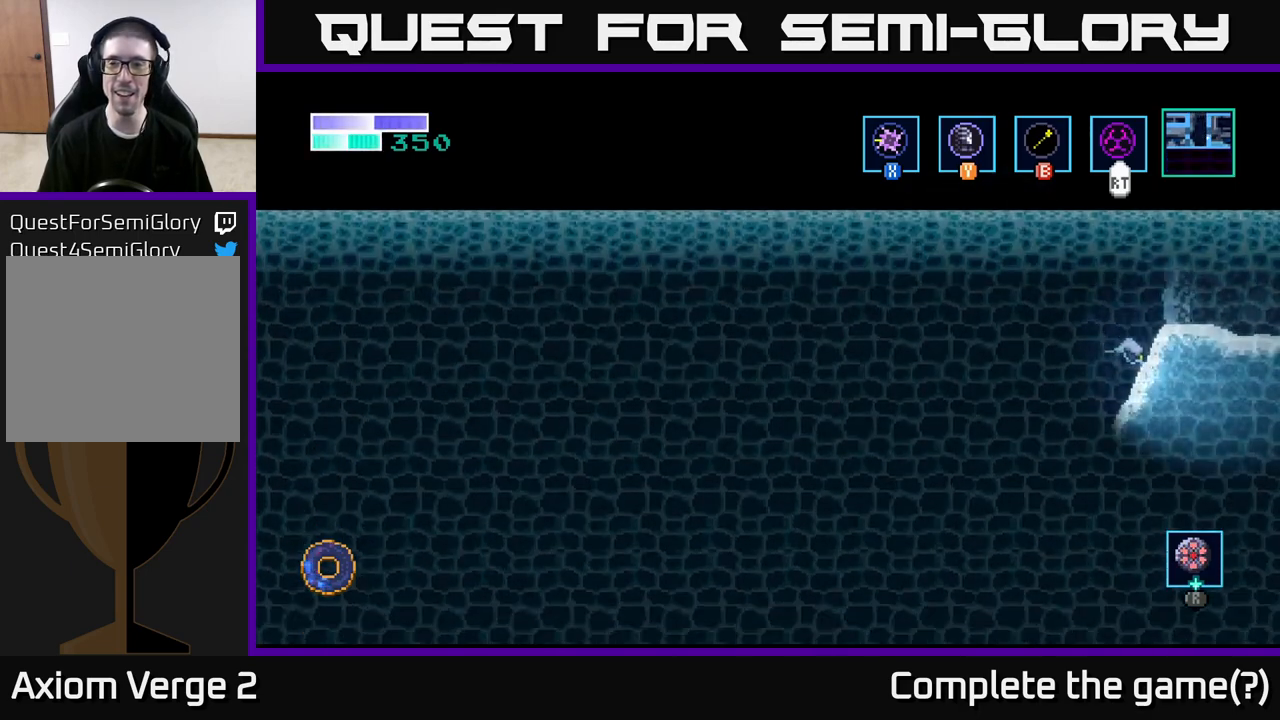
{"buttons": ["A"], "left_stick": "center", "right_stick": "center", "events": [[150, "left_stick", "up-right"], [250, "A", "down"], [350, "left_stick", "center"]]}
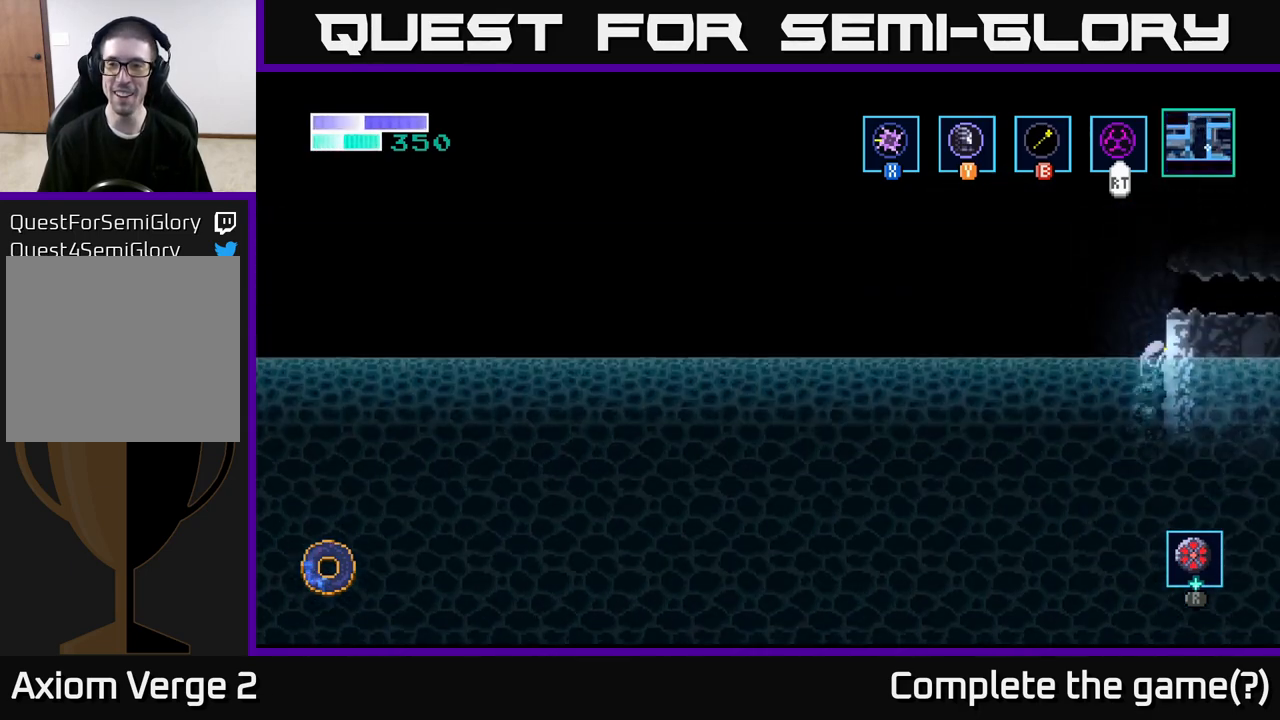
{"buttons": [], "left_stick": "right", "right_stick": "center", "events": [[100, "left_stick", "right"], [117, "A", "up"], [117, "B", "down"], [383, "B", "up"]]}
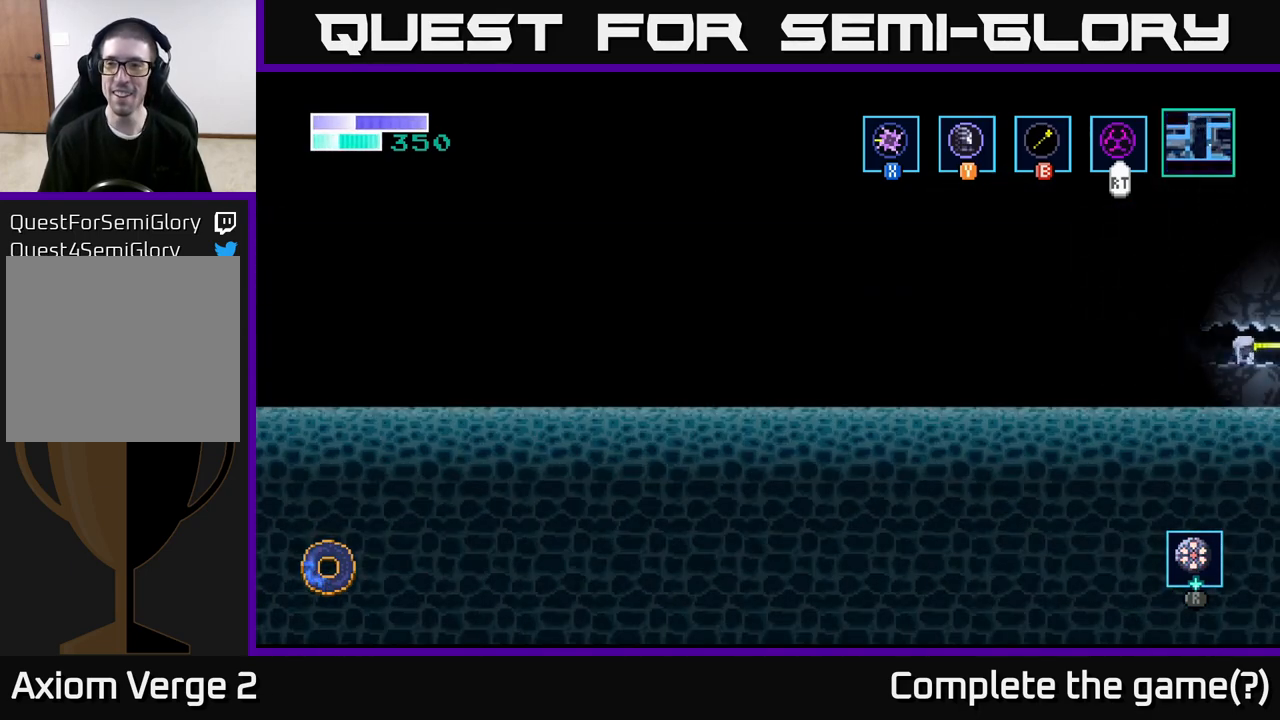
{"buttons": [], "left_stick": "right", "right_stick": "center", "events": []}
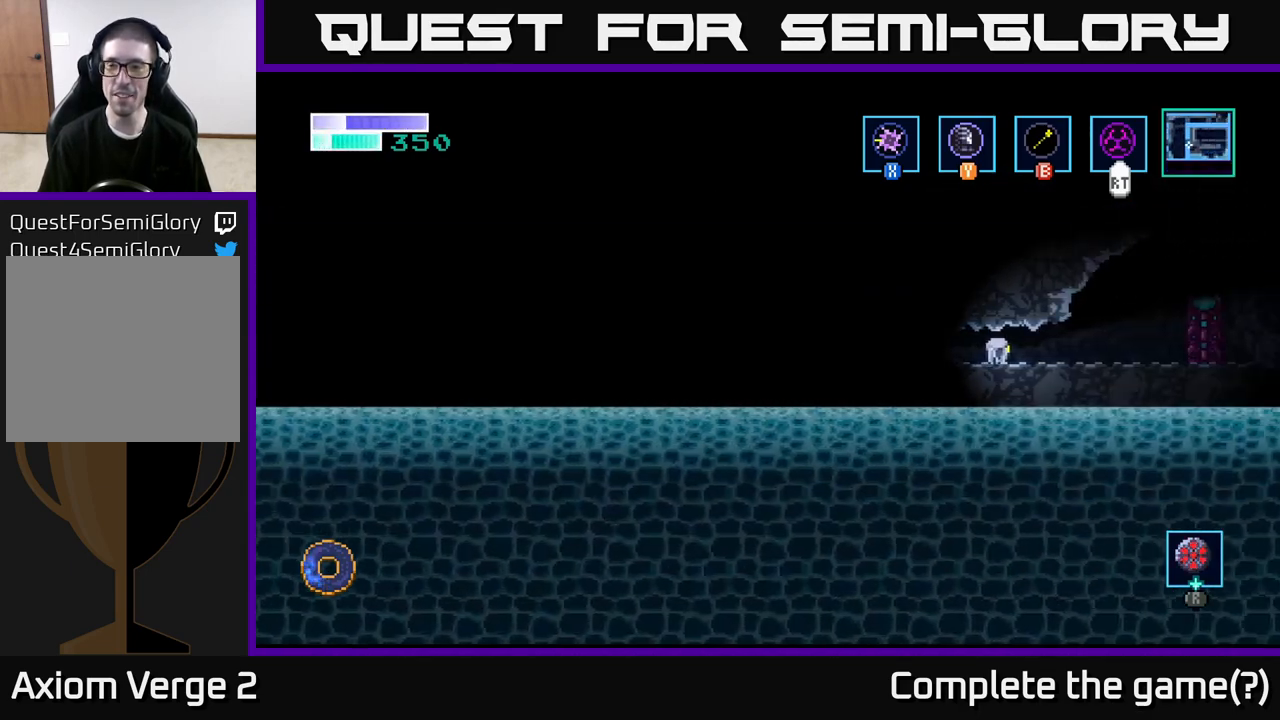
{"buttons": [], "left_stick": "right", "right_stick": "center", "events": [[167, "left_stick", "center"], [283, "left_stick", "right"]]}
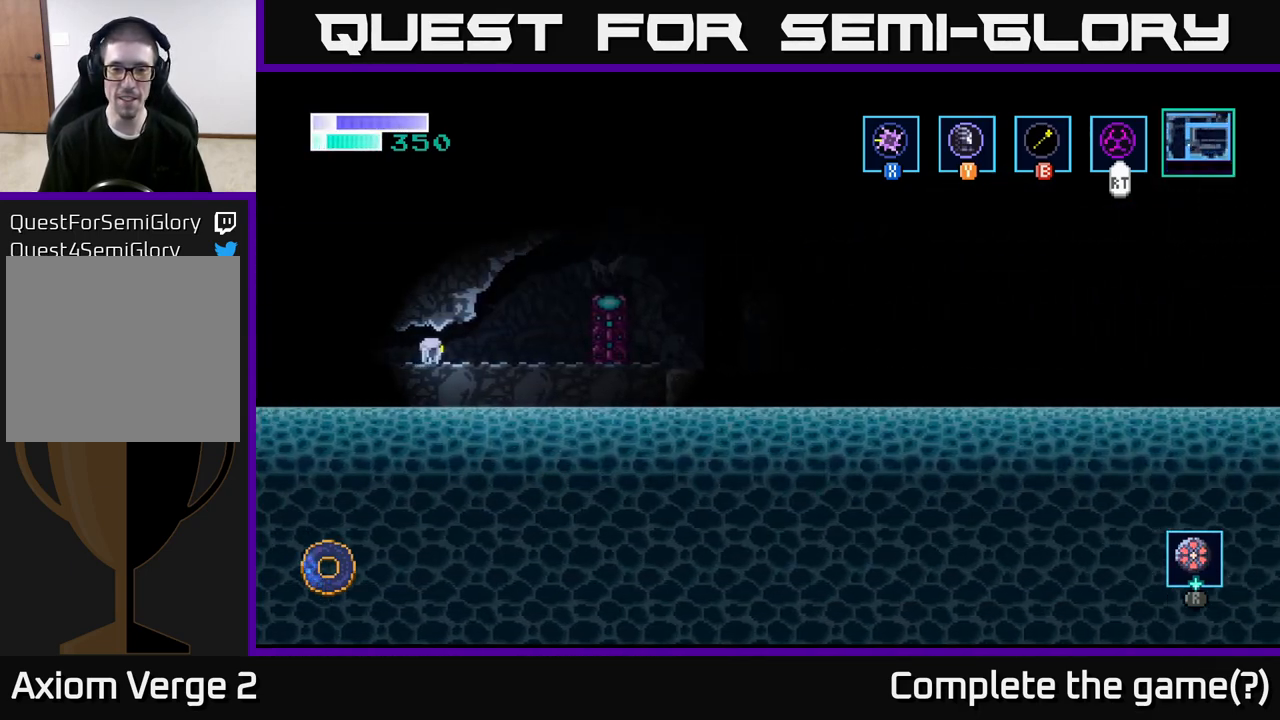
{"buttons": [], "left_stick": "right", "right_stick": "center", "events": []}
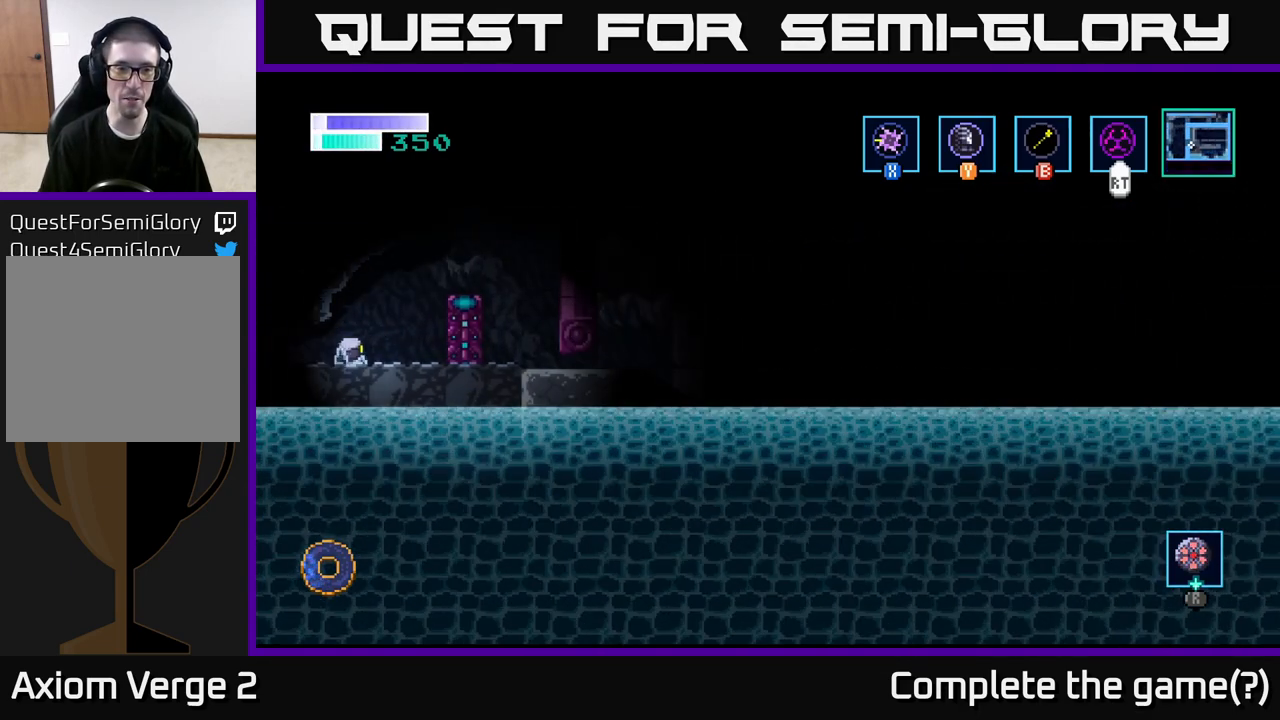
{"buttons": [], "left_stick": "right", "right_stick": "center", "events": []}
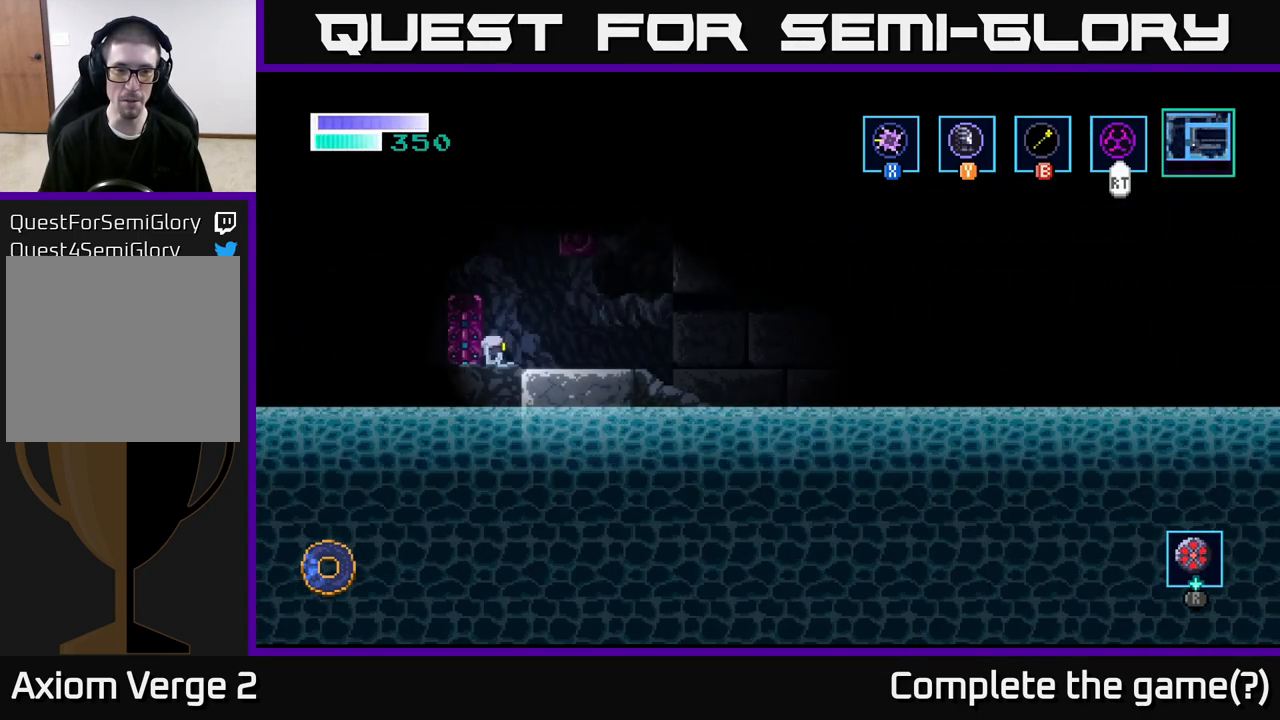
{"buttons": [], "left_stick": "right", "right_stick": "center", "events": [[233, "A", "down"], [433, "A", "up"]]}
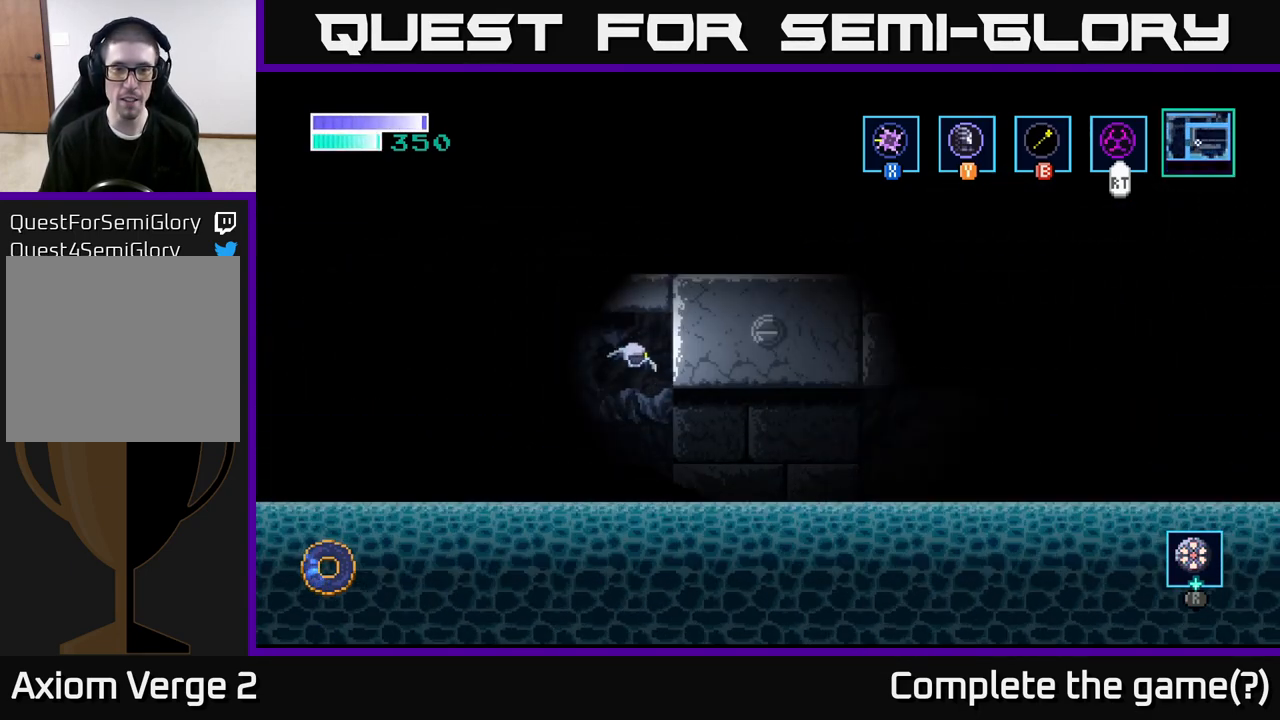
{"buttons": [], "left_stick": "right", "right_stick": "center", "events": []}
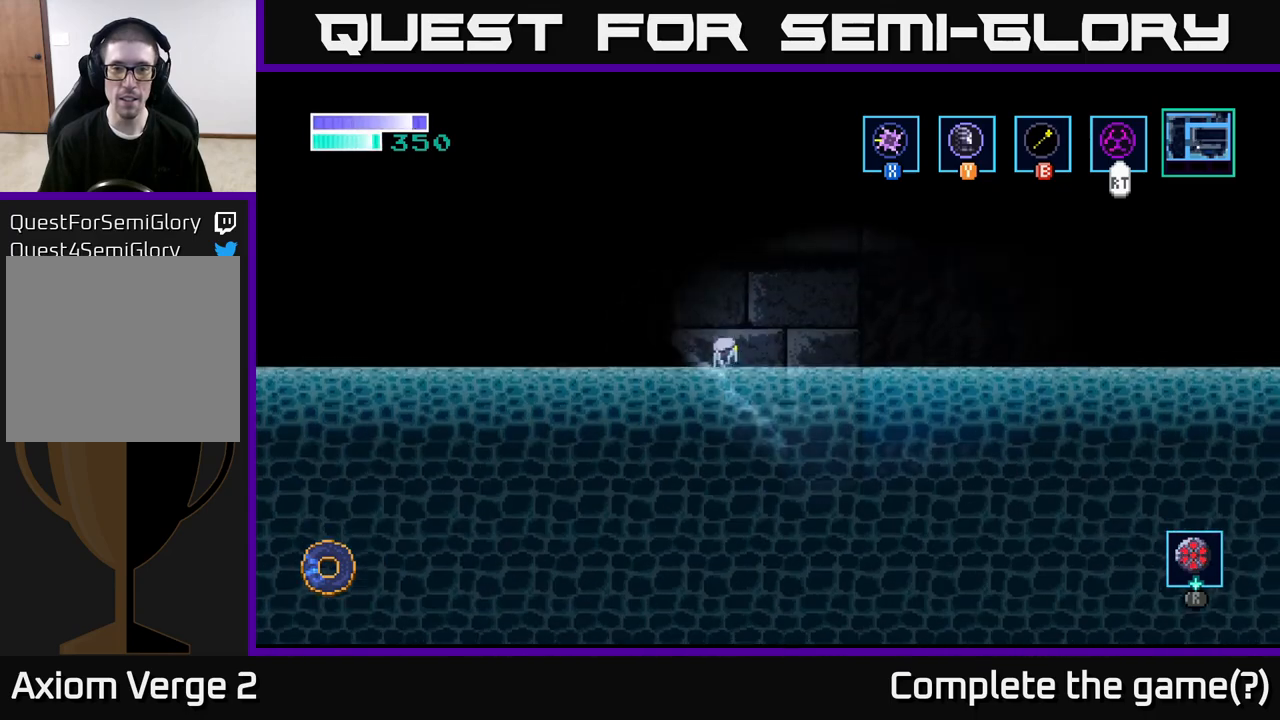
{"buttons": ["A"], "left_stick": "right", "right_stick": "center", "events": [[417, "A", "down"]]}
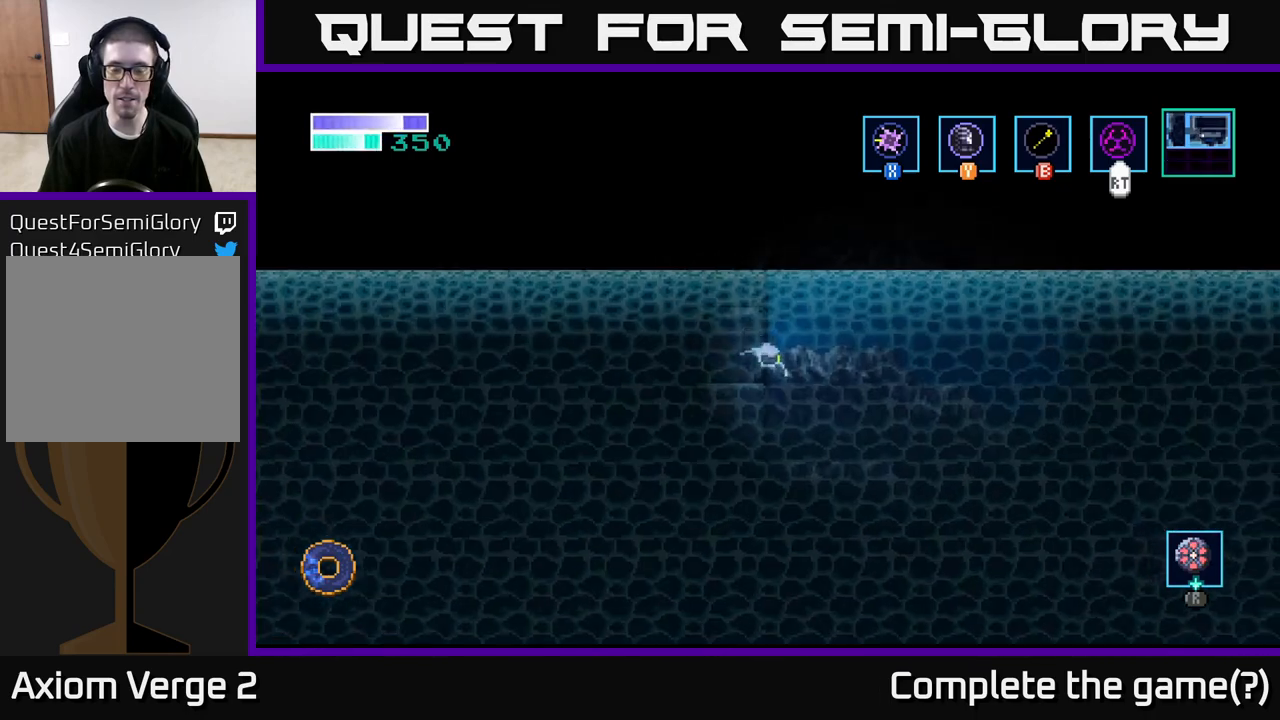
{"buttons": [], "left_stick": "right", "right_stick": "center", "events": [[167, "A", "up"]]}
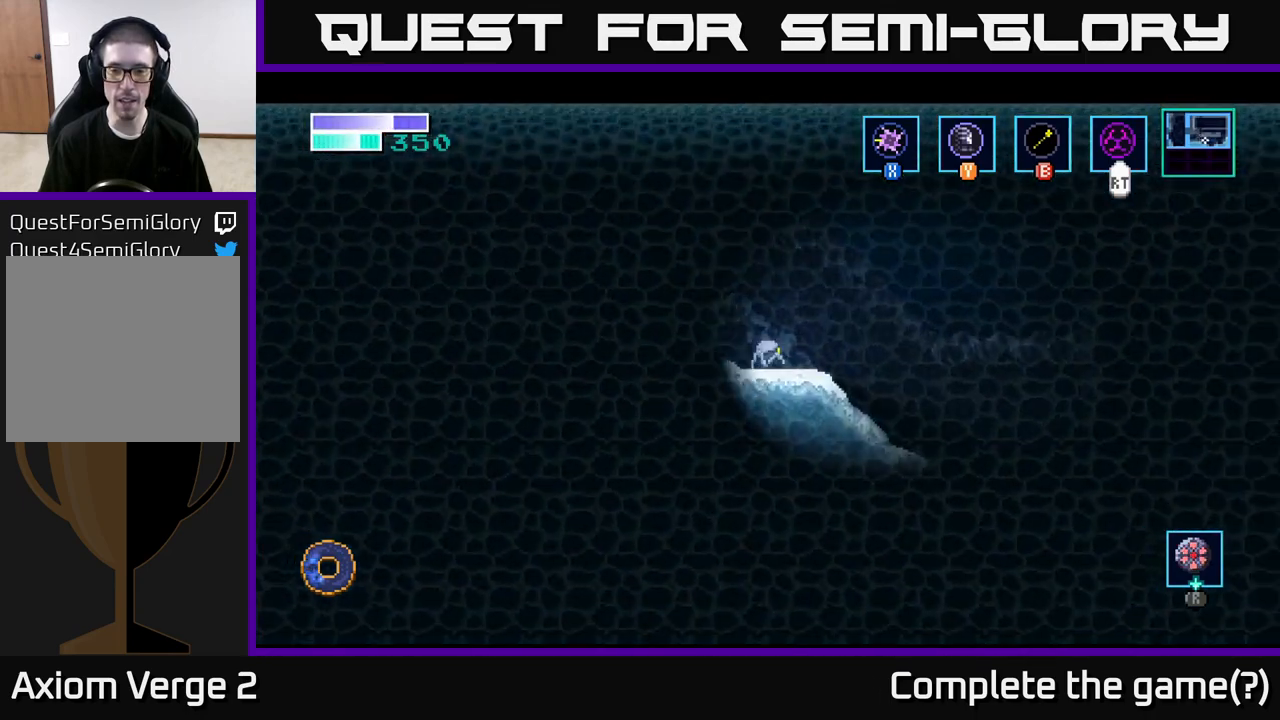
{"buttons": ["A"], "left_stick": "right", "right_stick": "center", "events": [[333, "A", "down"]]}